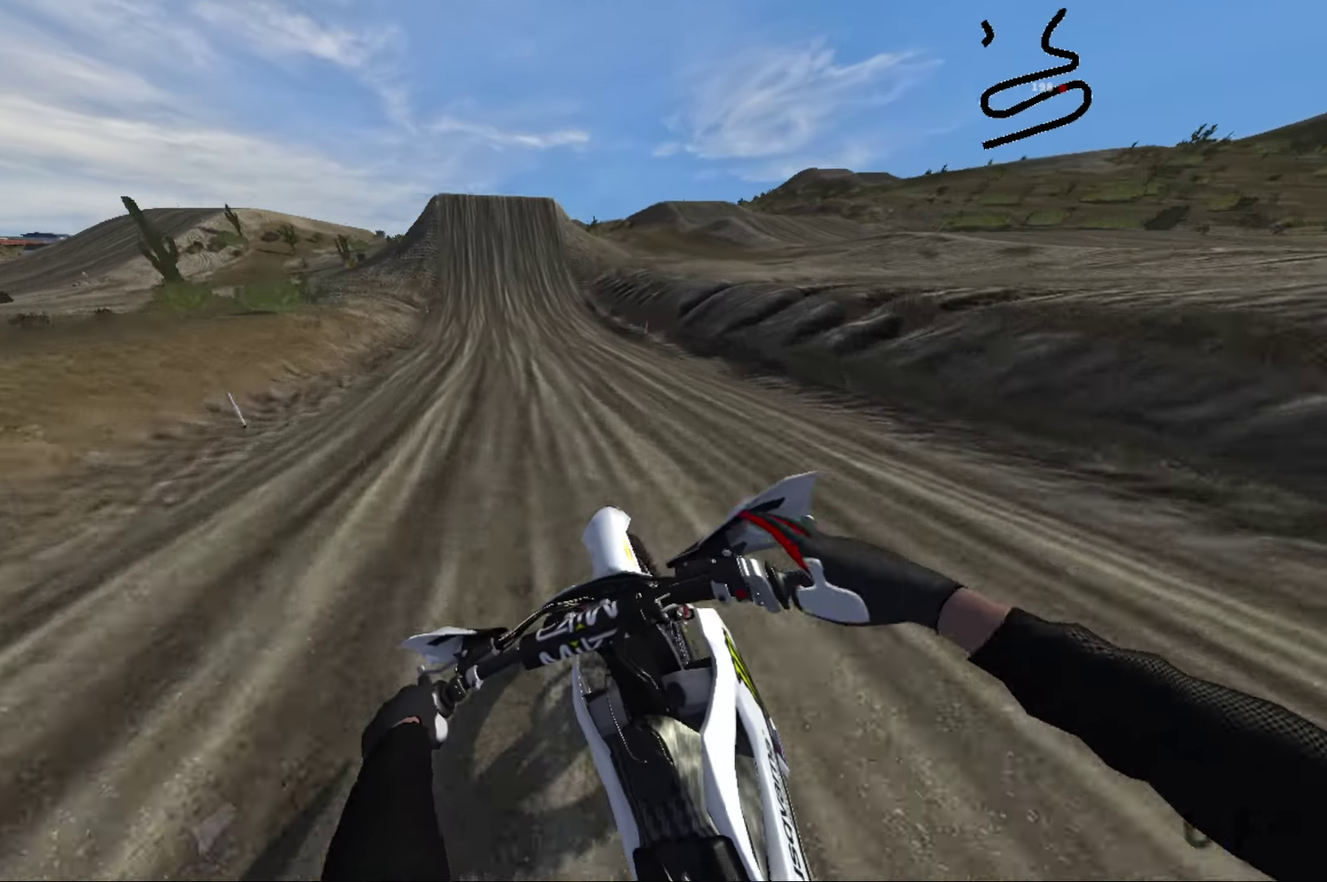
Gameplay with a controller (Xbox layout); each line is a JSON object with the inputs held at the frame after it (dt_ms = milliseconds from this image to that frame). "events" lists button and stick changes between this image and that frame as [ms after this image, input, new state], when the widget could be followed in between.
{"dt_ms": 500, "buttons": ["R2"], "left_stick": "center", "right_stick": "center", "events": [[67, "L1", "up"], [117, "left_stick", "right"], [133, "right_stick", "center"], [183, "left_stick", "center"], [333, "left_stick", "left"], [383, "left_stick", "center"]]}
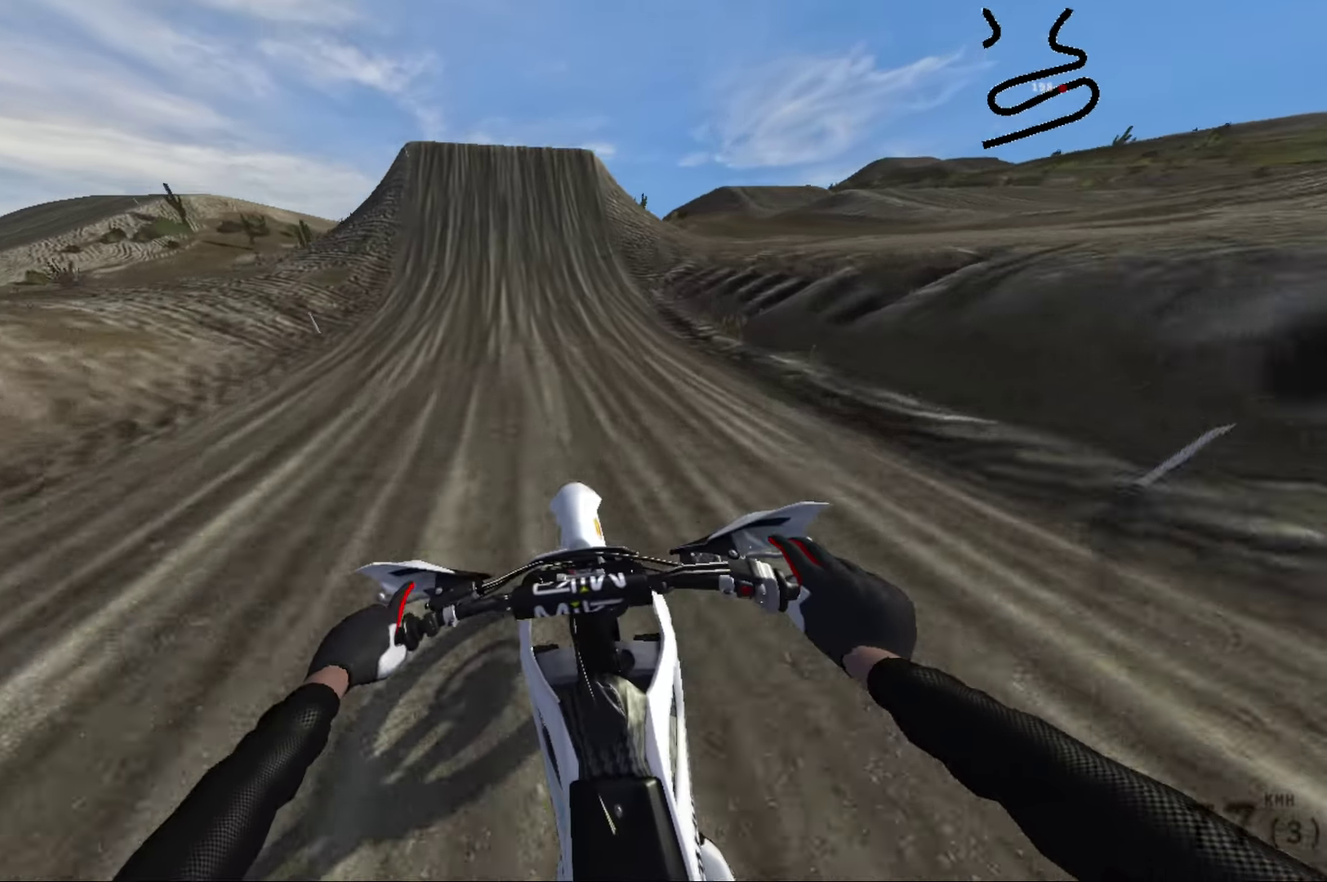
{"dt_ms": 500, "buttons": ["R2"], "left_stick": "center", "right_stick": "down-right", "events": [[450, "right_stick", "down-right"]]}
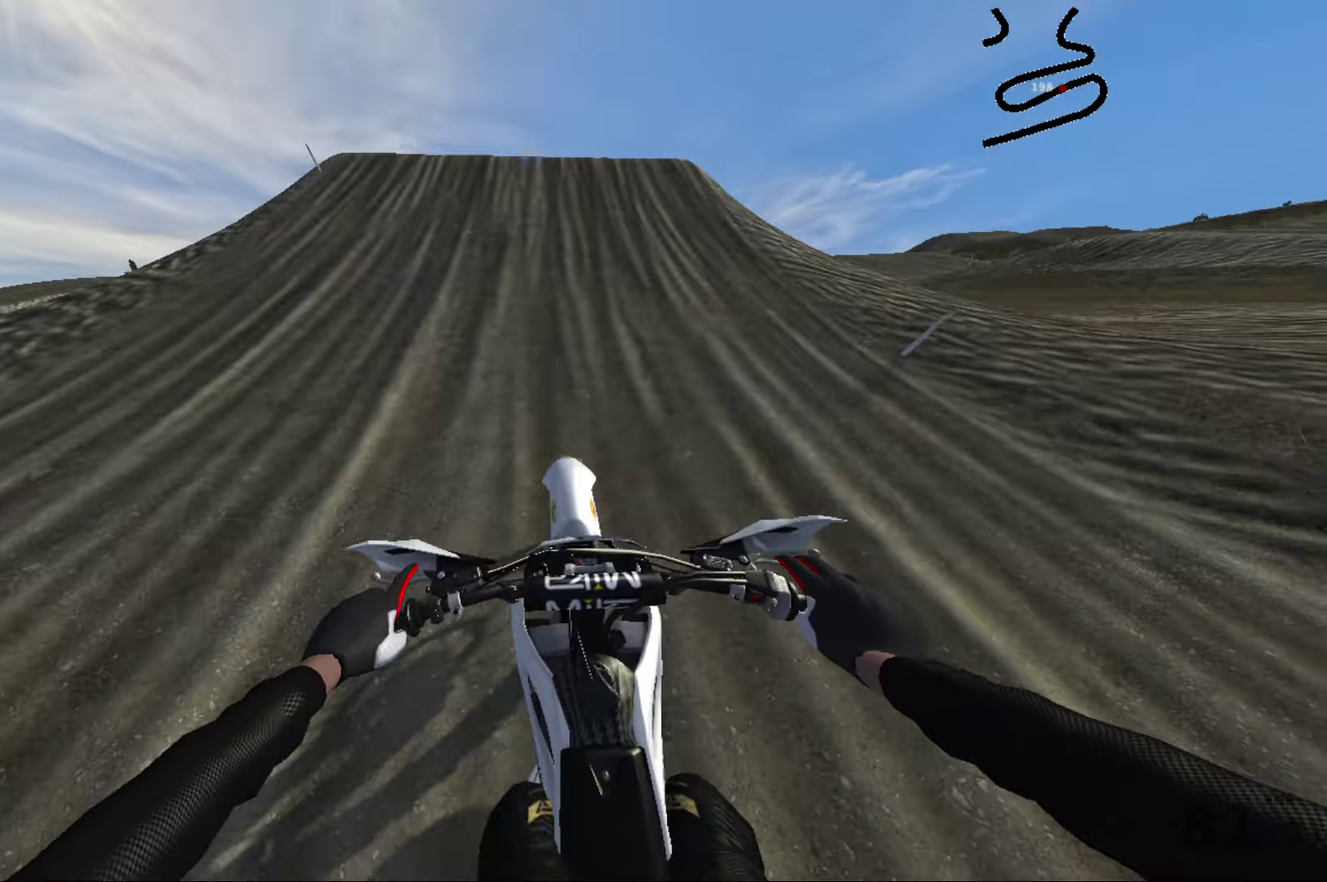
{"dt_ms": 500, "buttons": ["R2"], "left_stick": "left", "right_stick": "down", "events": [[267, "left_stick", "left"], [500, "right_stick", "down"]]}
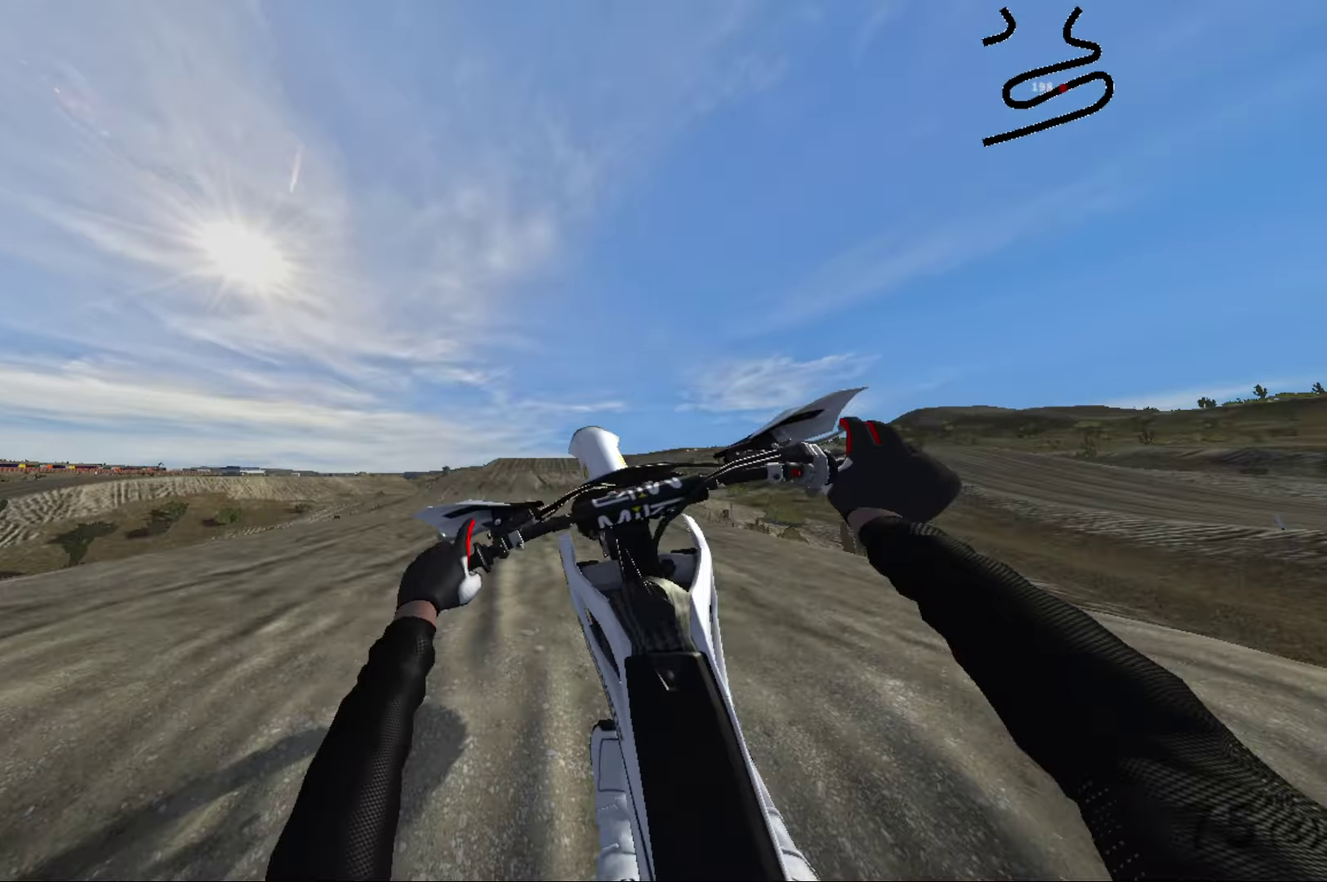
{"dt_ms": 400, "buttons": [], "left_stick": "left", "right_stick": "down-left", "events": [[233, "right_stick", "down-left"], [350, "R2", "up"]]}
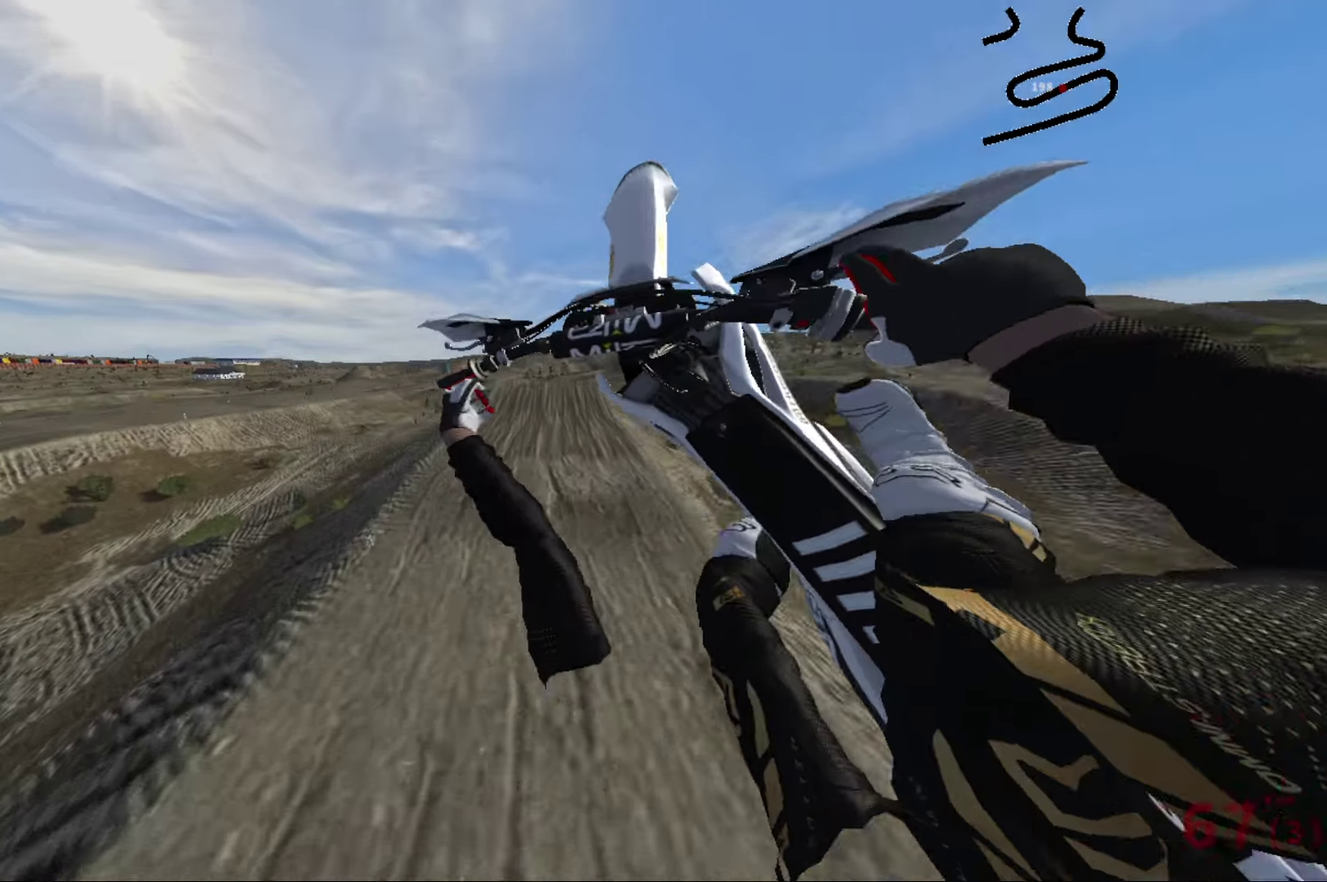
{"dt_ms": 600, "buttons": [], "left_stick": "left", "right_stick": "down-left", "events": [[500, "right_stick", "left"], [567, "right_stick", "down-left"]]}
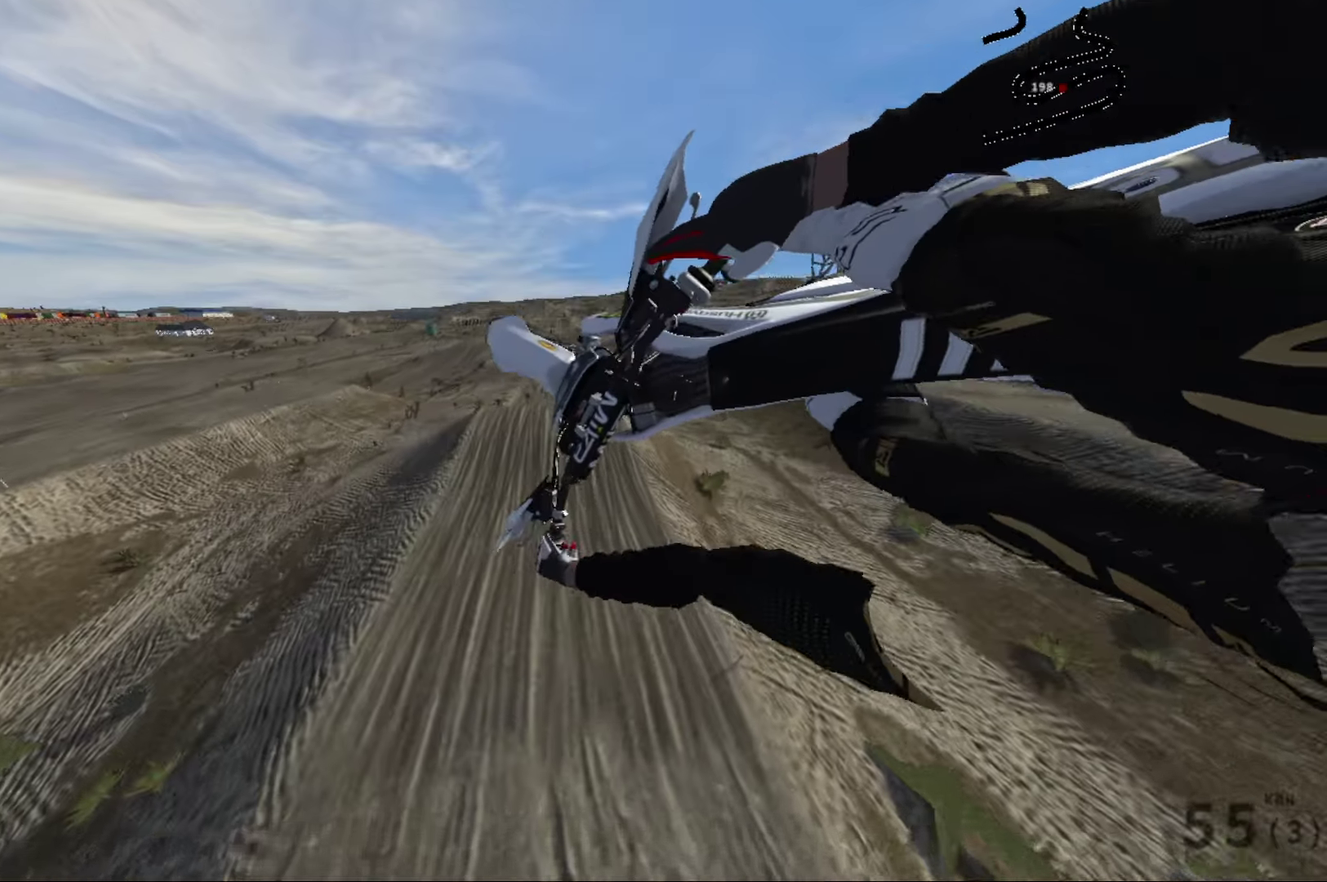
{"dt_ms": 400, "buttons": [], "left_stick": "right", "right_stick": "left", "events": [[50, "right_stick", "left"], [117, "left_stick", "center"], [250, "left_stick", "right"]]}
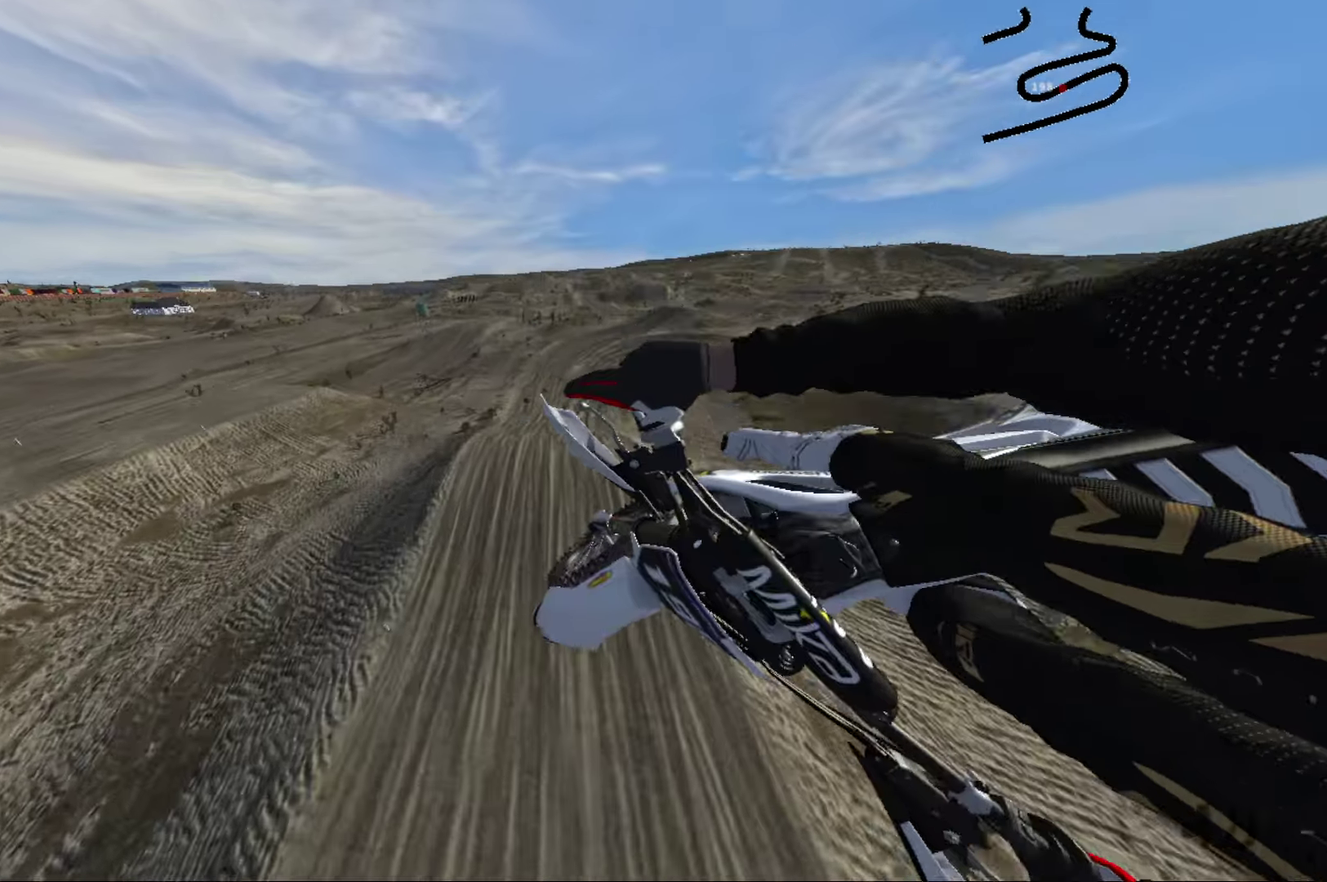
{"dt_ms": 600, "buttons": [], "left_stick": "center", "right_stick": "center", "events": [[267, "left_stick", "center"], [467, "right_stick", "center"]]}
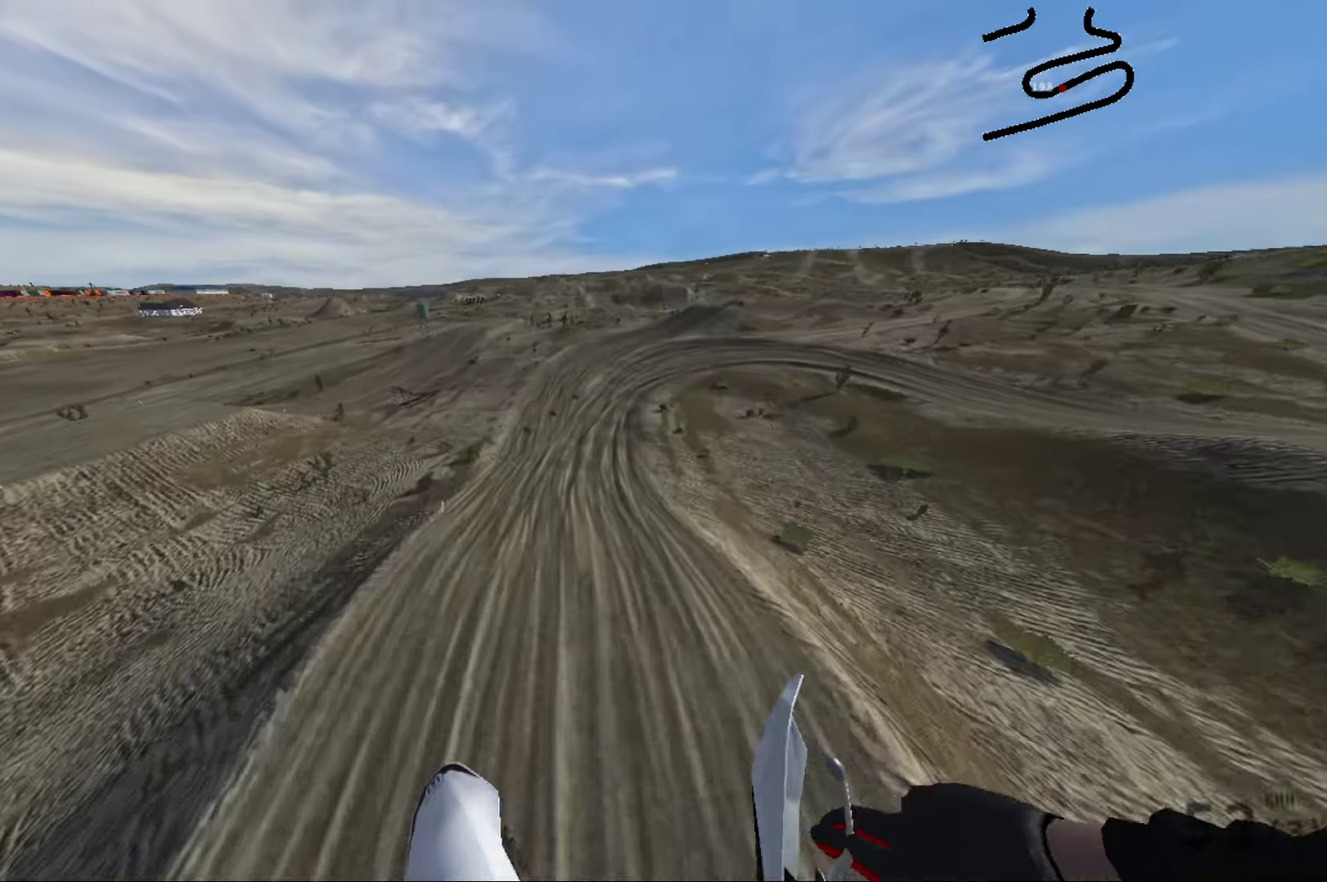
{"dt_ms": 400, "buttons": [], "left_stick": "right", "right_stick": "up", "events": [[67, "R2", "down"], [117, "left_stick", "right"], [117, "right_stick", "up"], [217, "R2", "up"]]}
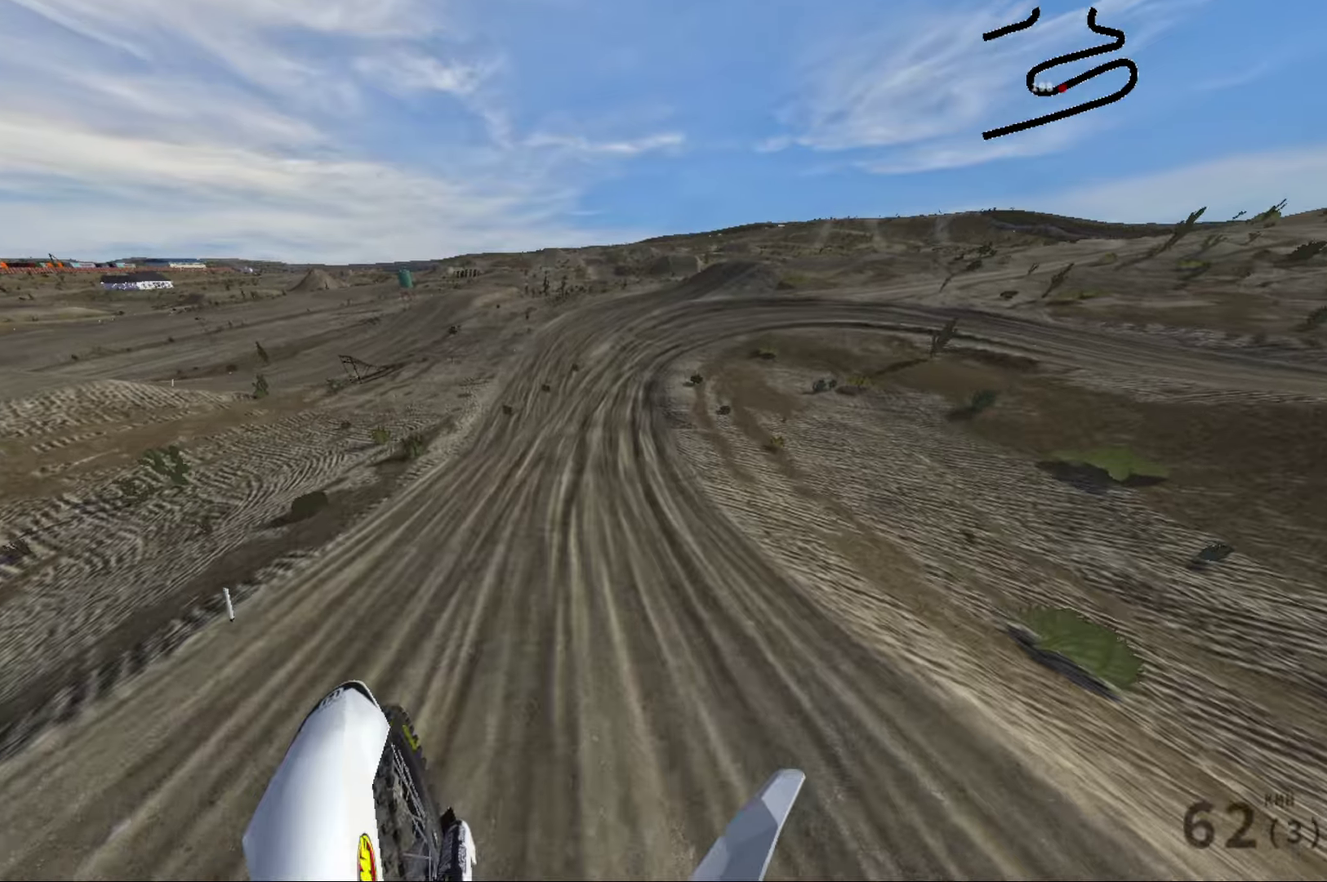
{"dt_ms": 600, "buttons": ["R2"], "left_stick": "center", "right_stick": "center", "events": [[17, "R2", "down"], [217, "left_stick", "center"], [233, "right_stick", "center"]]}
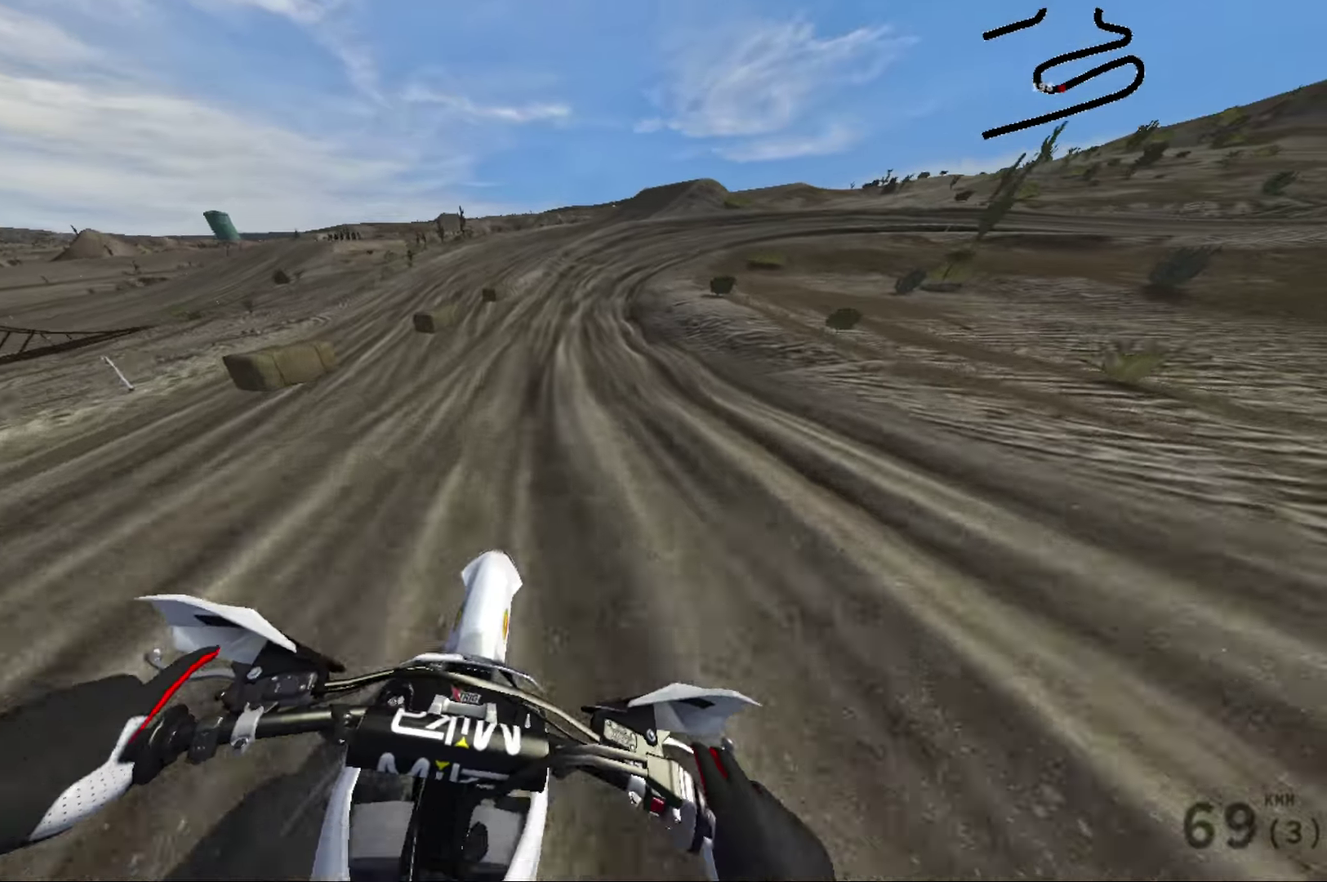
{"dt_ms": 400, "buttons": ["R2"], "left_stick": "right", "right_stick": "center", "events": [[233, "left_stick", "right"], [333, "right_stick", "right"], [400, "right_stick", "center"]]}
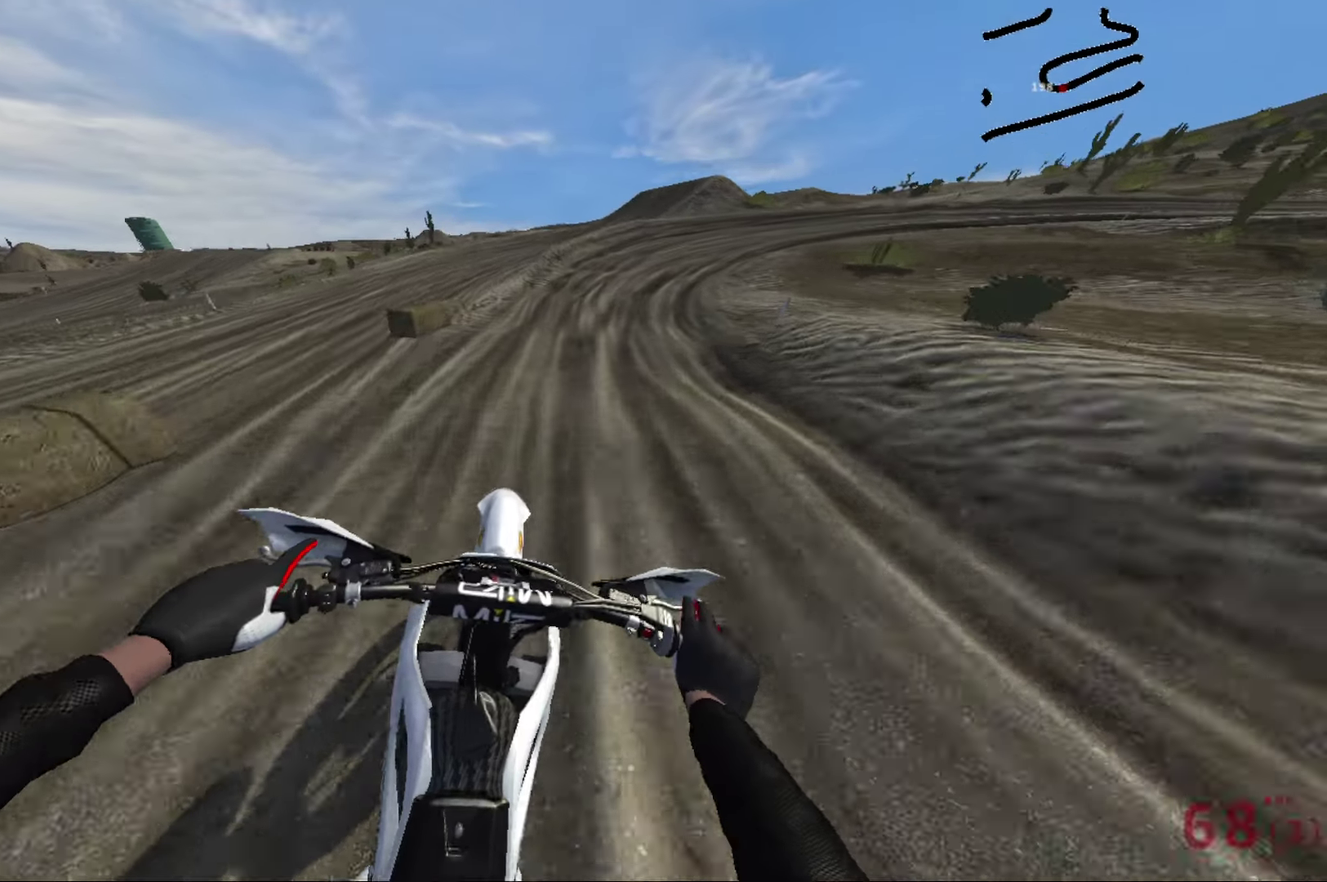
{"dt_ms": 600, "buttons": ["R2"], "left_stick": "right", "right_stick": "center", "events": []}
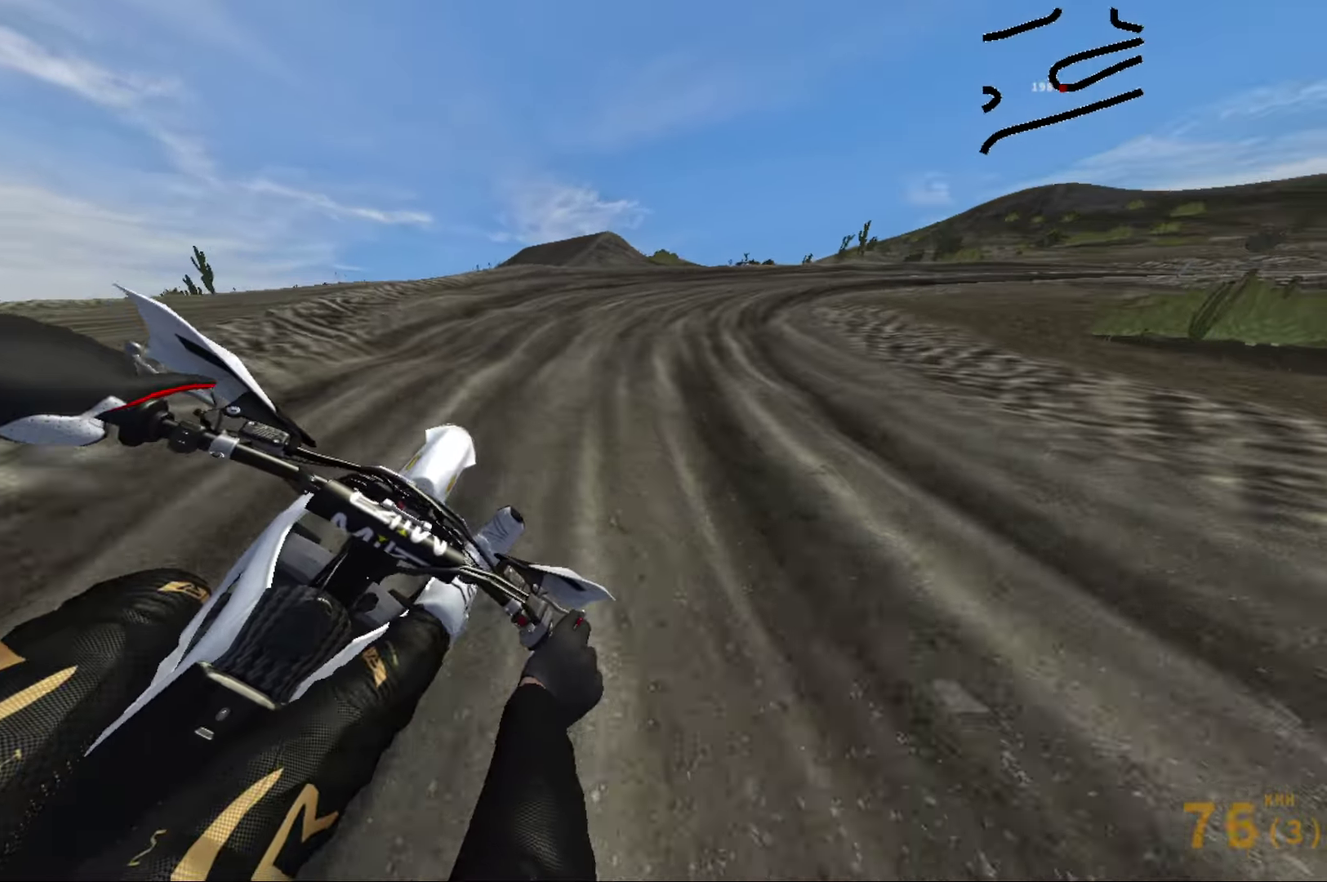
{"dt_ms": 300, "buttons": [], "left_stick": "right", "right_stick": "right", "events": [[50, "right_stick", "right"], [67, "R2", "up"]]}
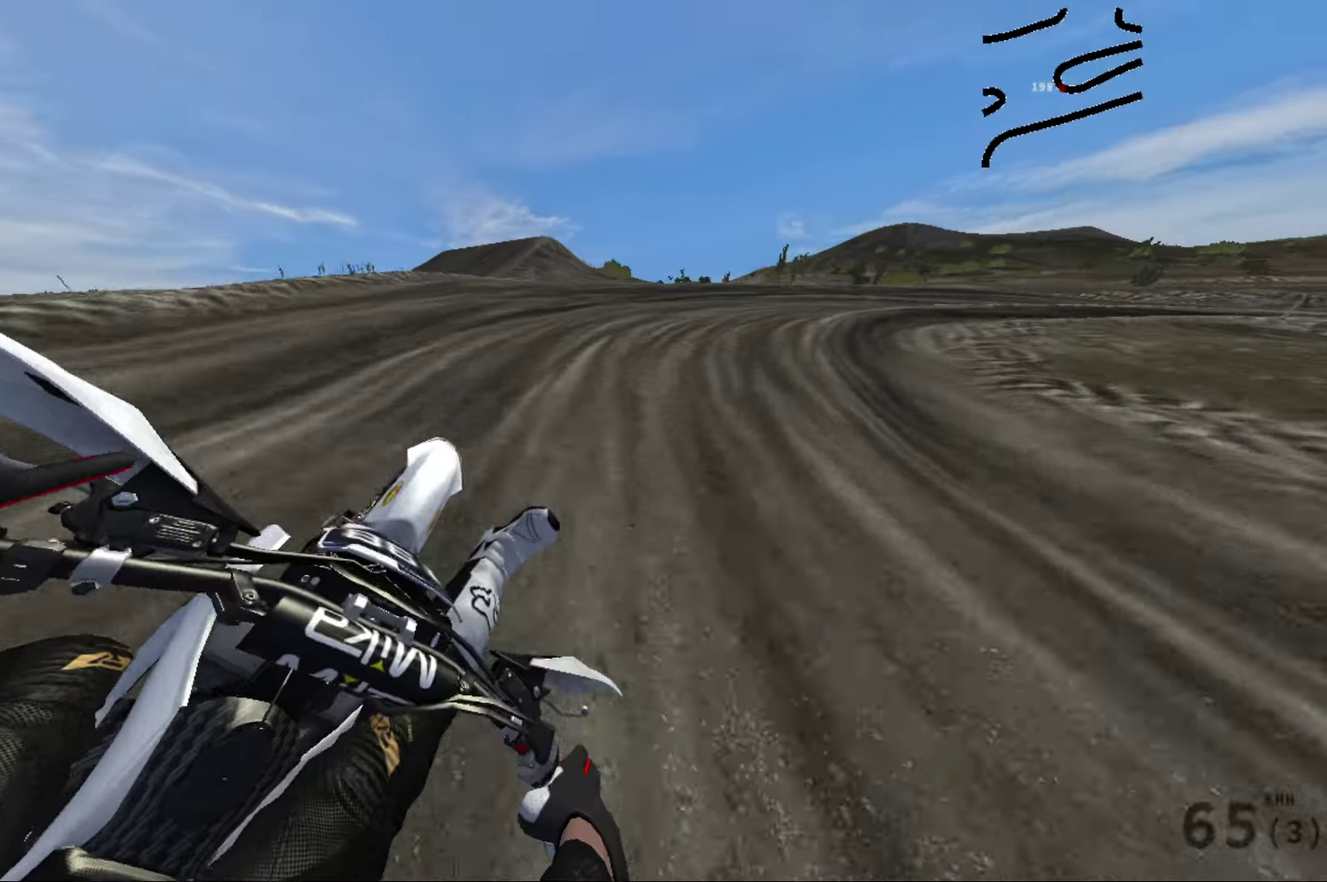
{"dt_ms": 700, "buttons": ["R2"], "left_stick": "right", "right_stick": "right", "events": [[100, "L2", "down"], [250, "L2", "up"], [400, "L2", "down"], [550, "L2", "up"], [550, "R2", "down"]]}
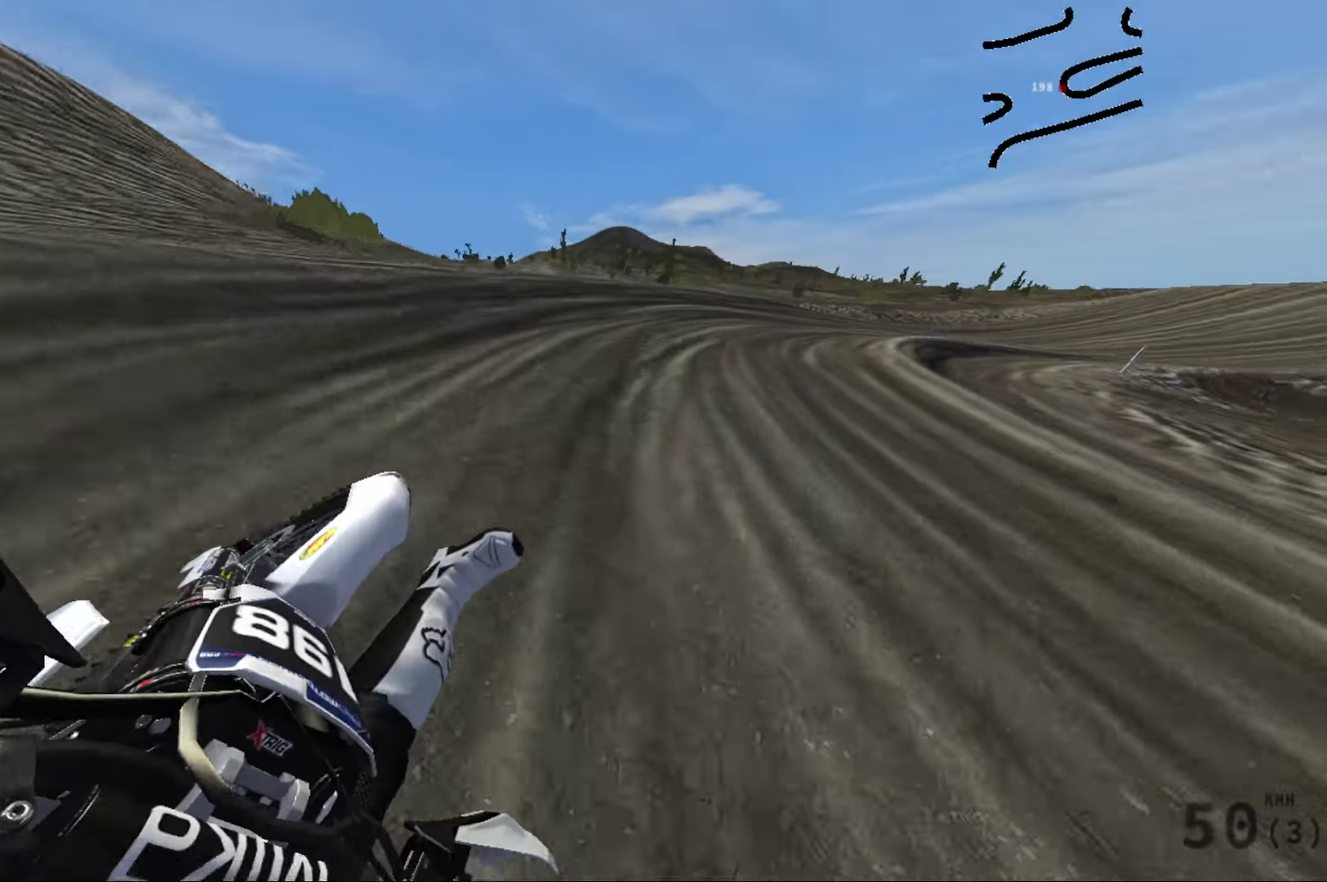
{"dt_ms": 300, "buttons": ["R2"], "left_stick": "right", "right_stick": "right", "events": []}
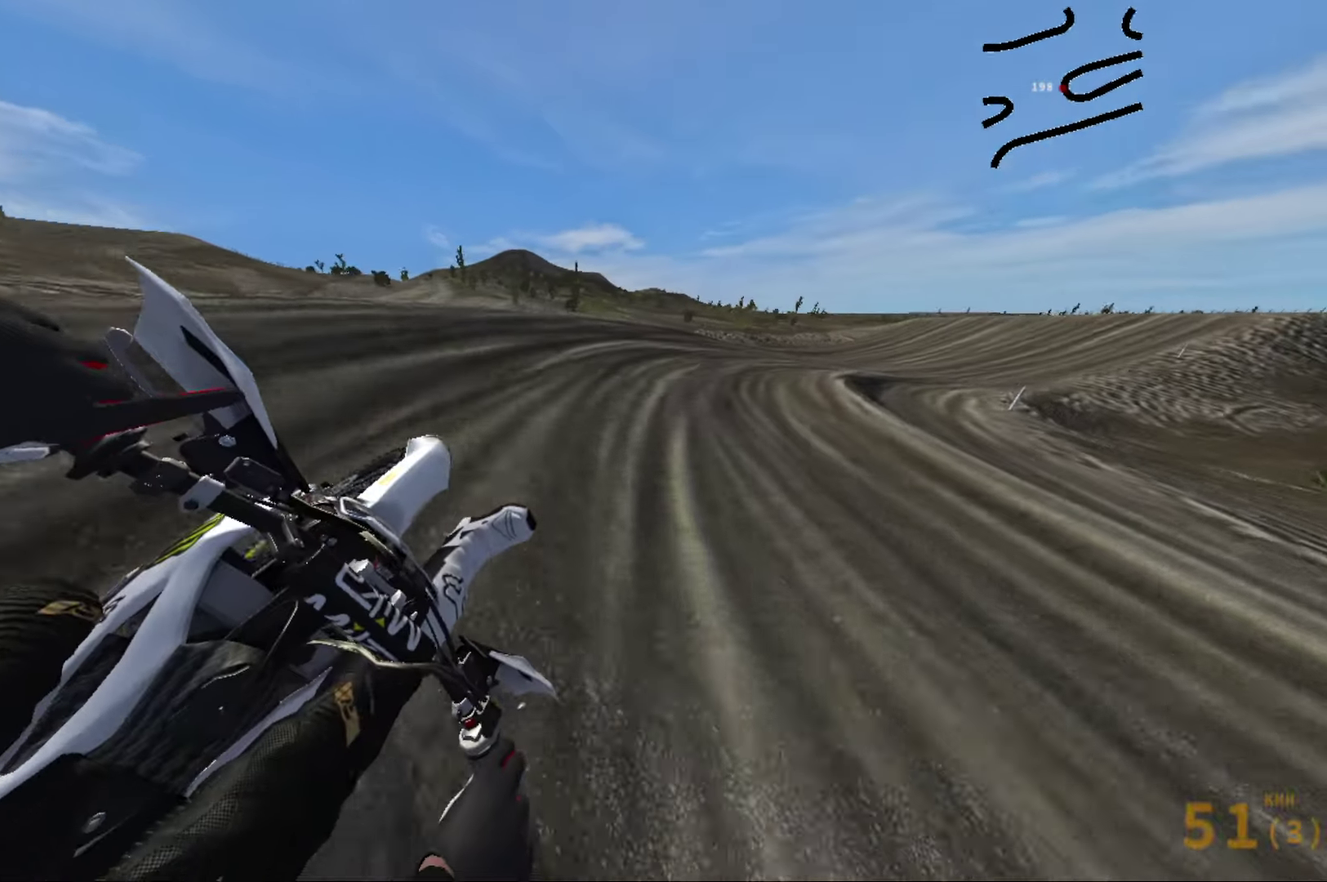
{"dt_ms": 700, "buttons": ["R2"], "left_stick": "center", "right_stick": "right", "events": [[700, "left_stick", "center"]]}
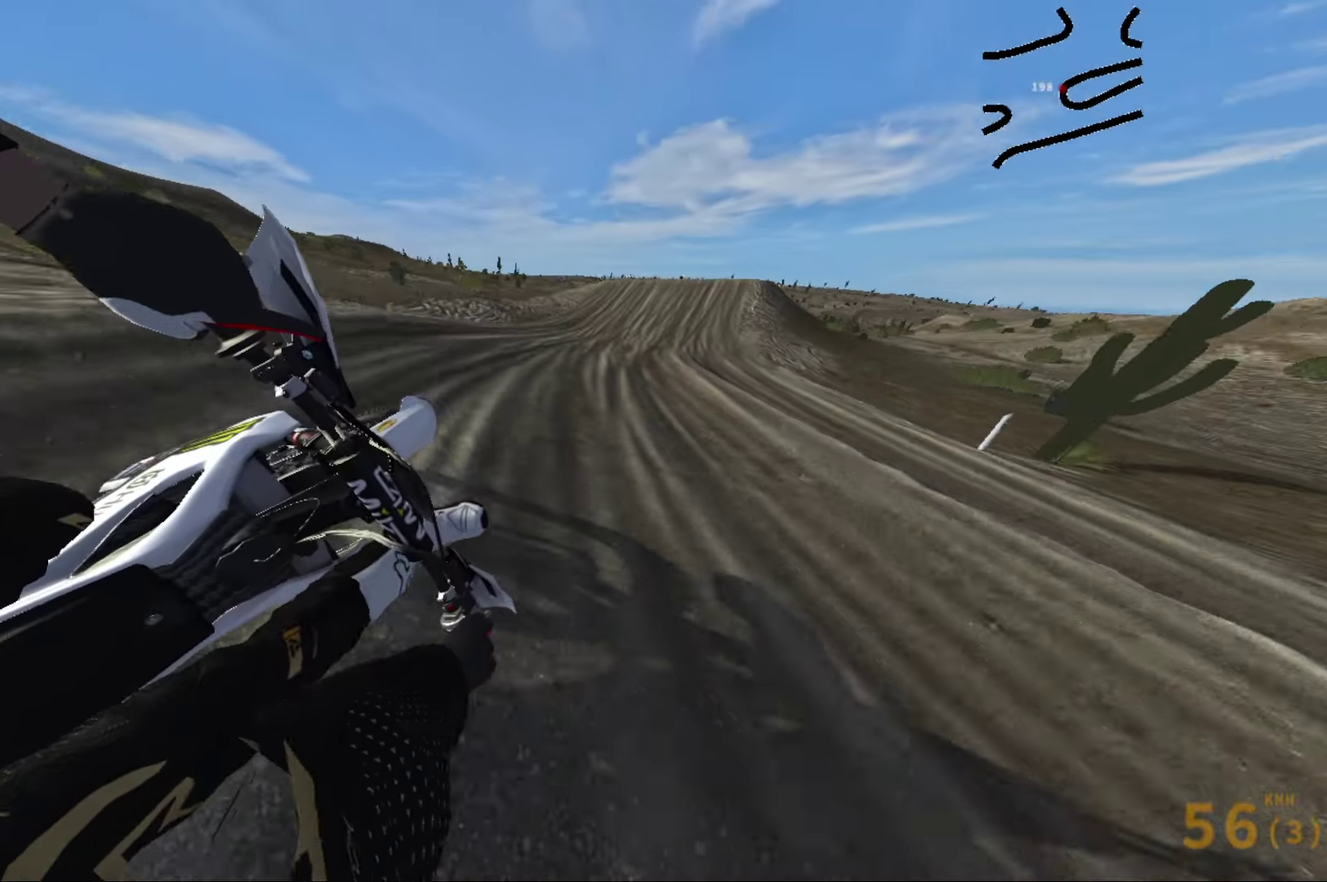
{"dt_ms": 300, "buttons": ["R2"], "left_stick": "center", "right_stick": "center", "events": [[250, "right_stick", "center"]]}
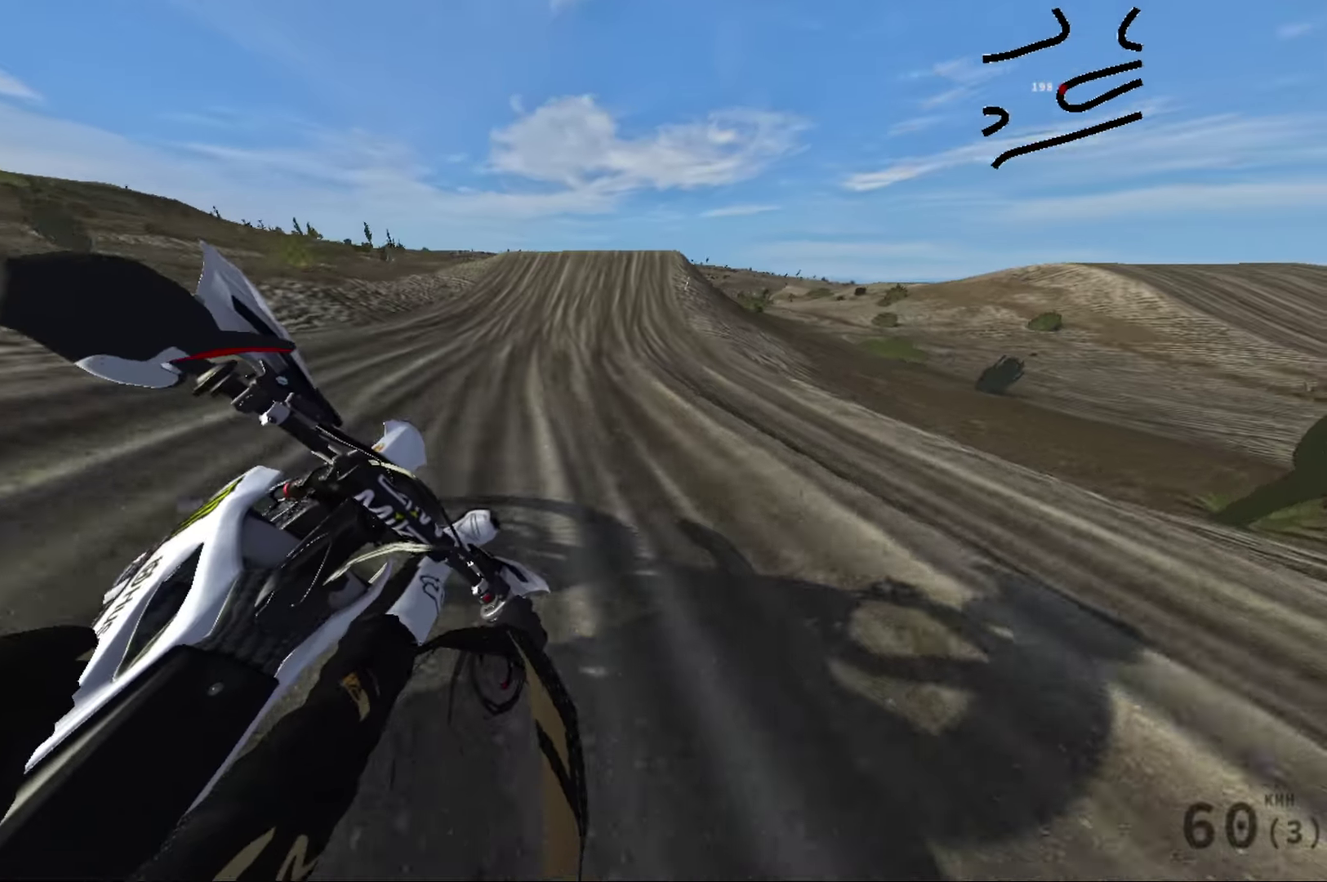
{"dt_ms": 700, "buttons": ["R2"], "left_stick": "center", "right_stick": "down", "events": [[267, "right_stick", "down"]]}
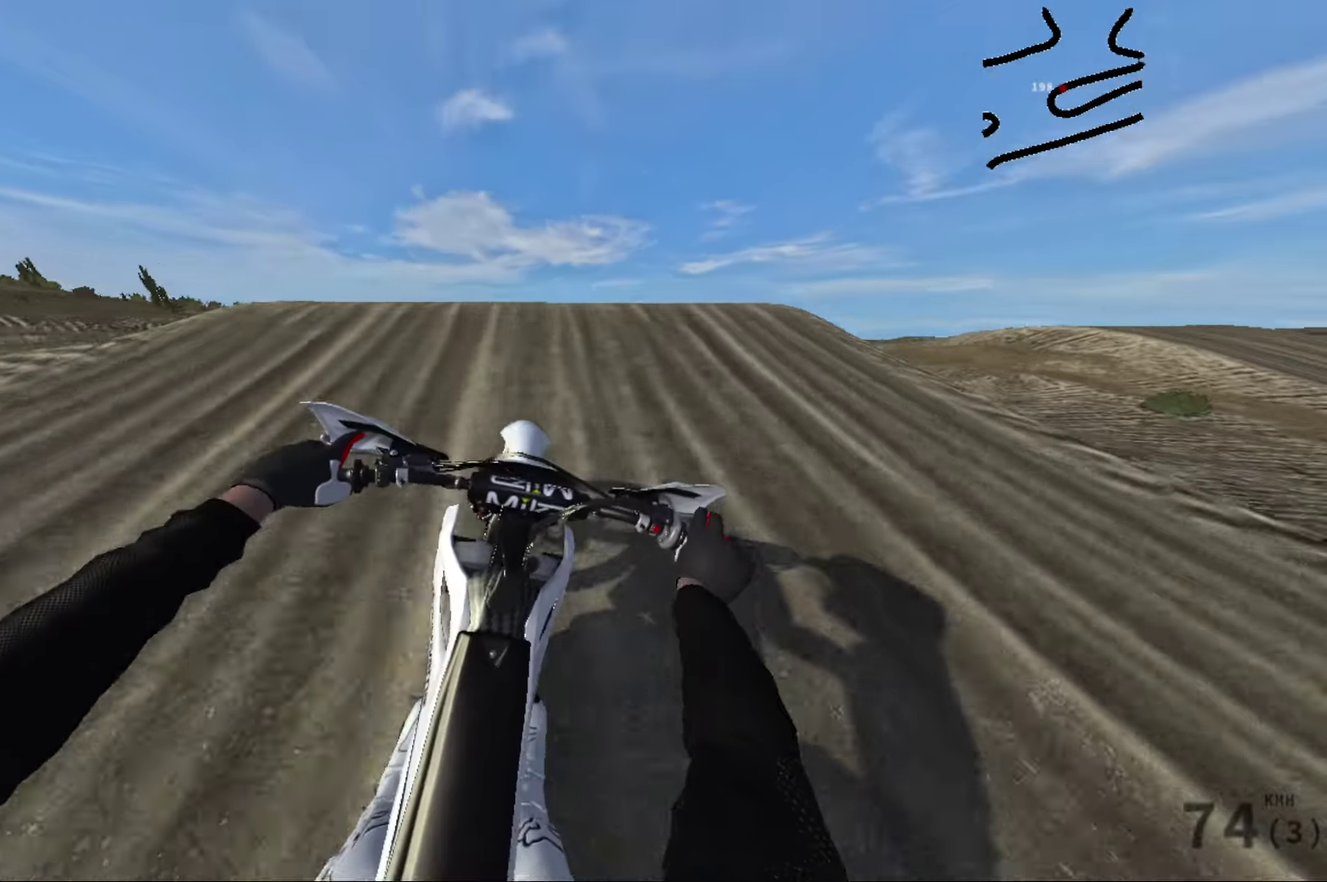
{"dt_ms": 300, "buttons": ["R2"], "left_stick": "center", "right_stick": "up", "events": [[133, "right_stick", "up"]]}
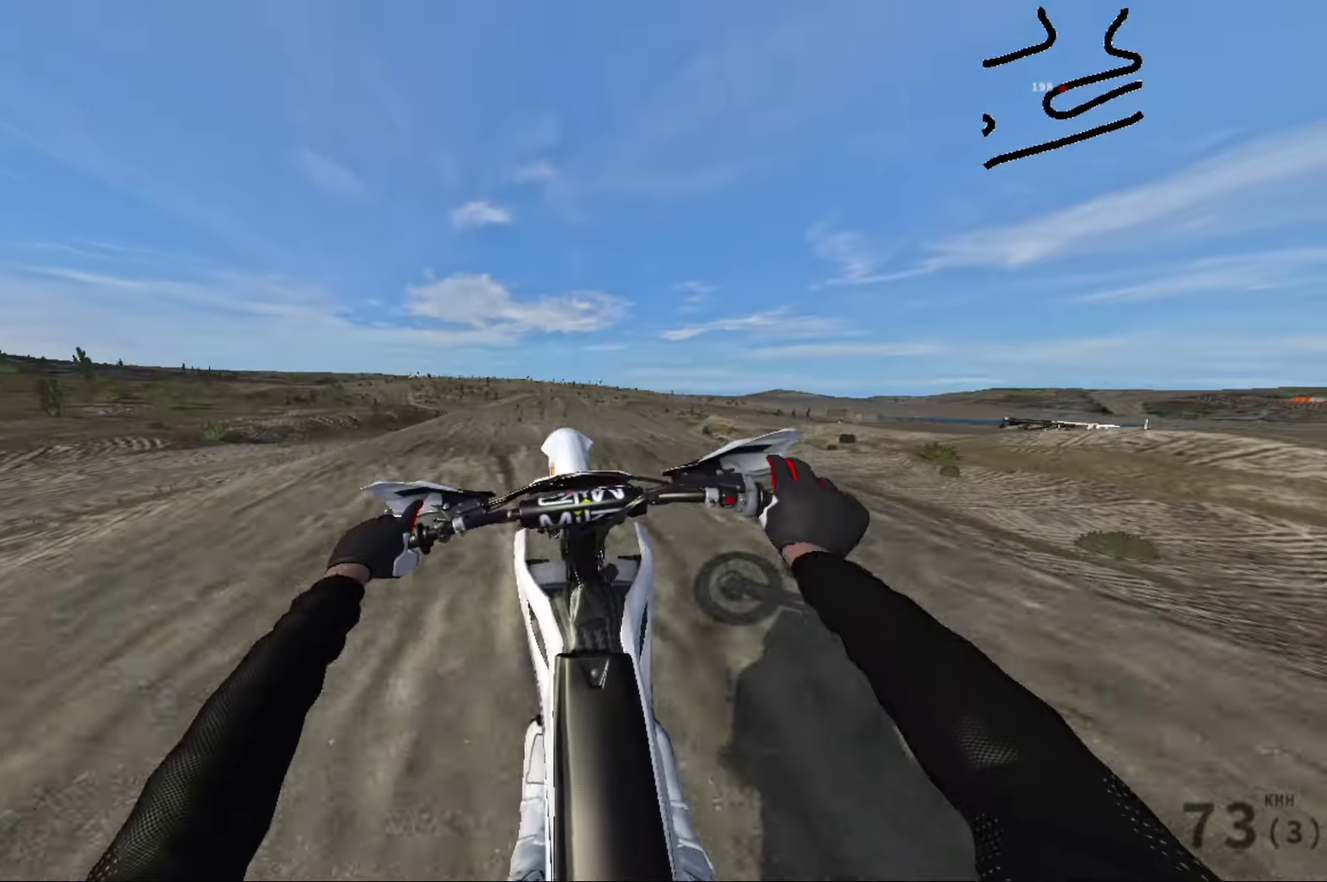
{"dt_ms": 700, "buttons": ["R2"], "left_stick": "right", "right_stick": "up", "events": [[133, "left_stick", "right"], [300, "R2", "up"], [617, "R2", "down"]]}
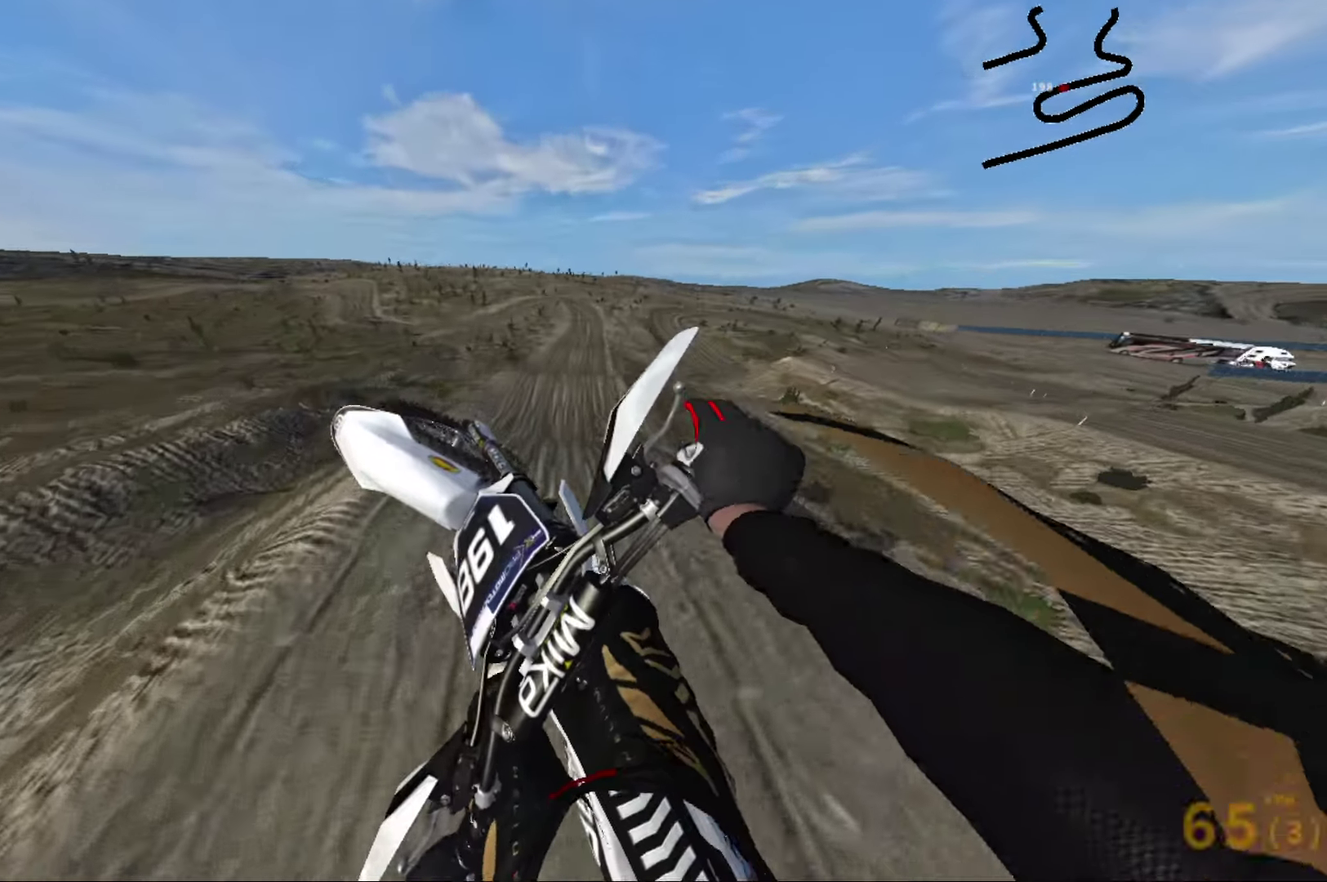
{"dt_ms": 300, "buttons": [], "left_stick": "right", "right_stick": "up", "events": [[267, "R2", "up"]]}
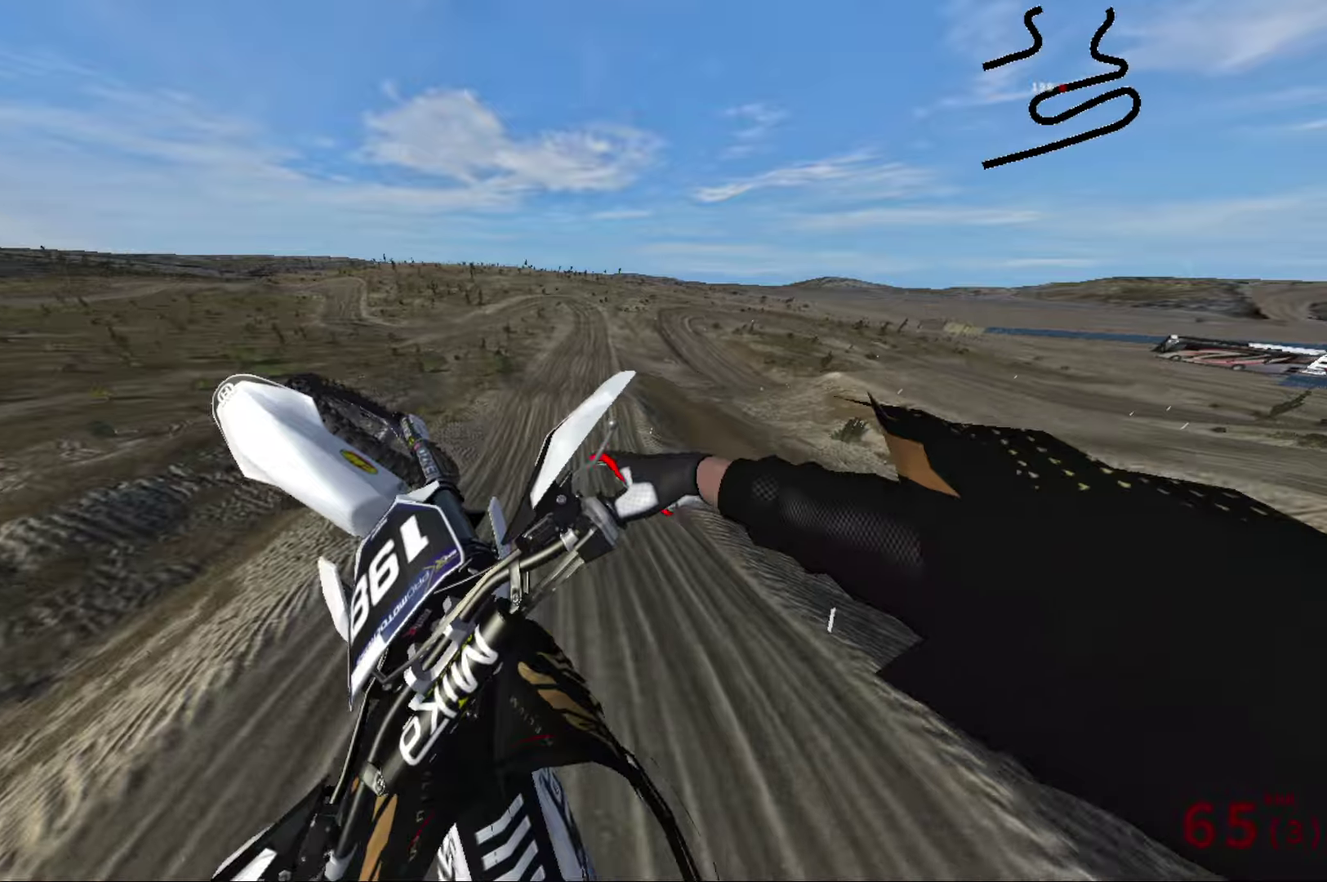
{"dt_ms": 900, "buttons": ["R2"], "left_stick": "up-right", "right_stick": "down", "events": [[400, "left_stick", "up-right"], [517, "left_stick", "up"], [583, "right_stick", "center"], [633, "left_stick", "up-left"], [817, "left_stick", "up-right"], [833, "right_stick", "down"], [867, "R2", "down"]]}
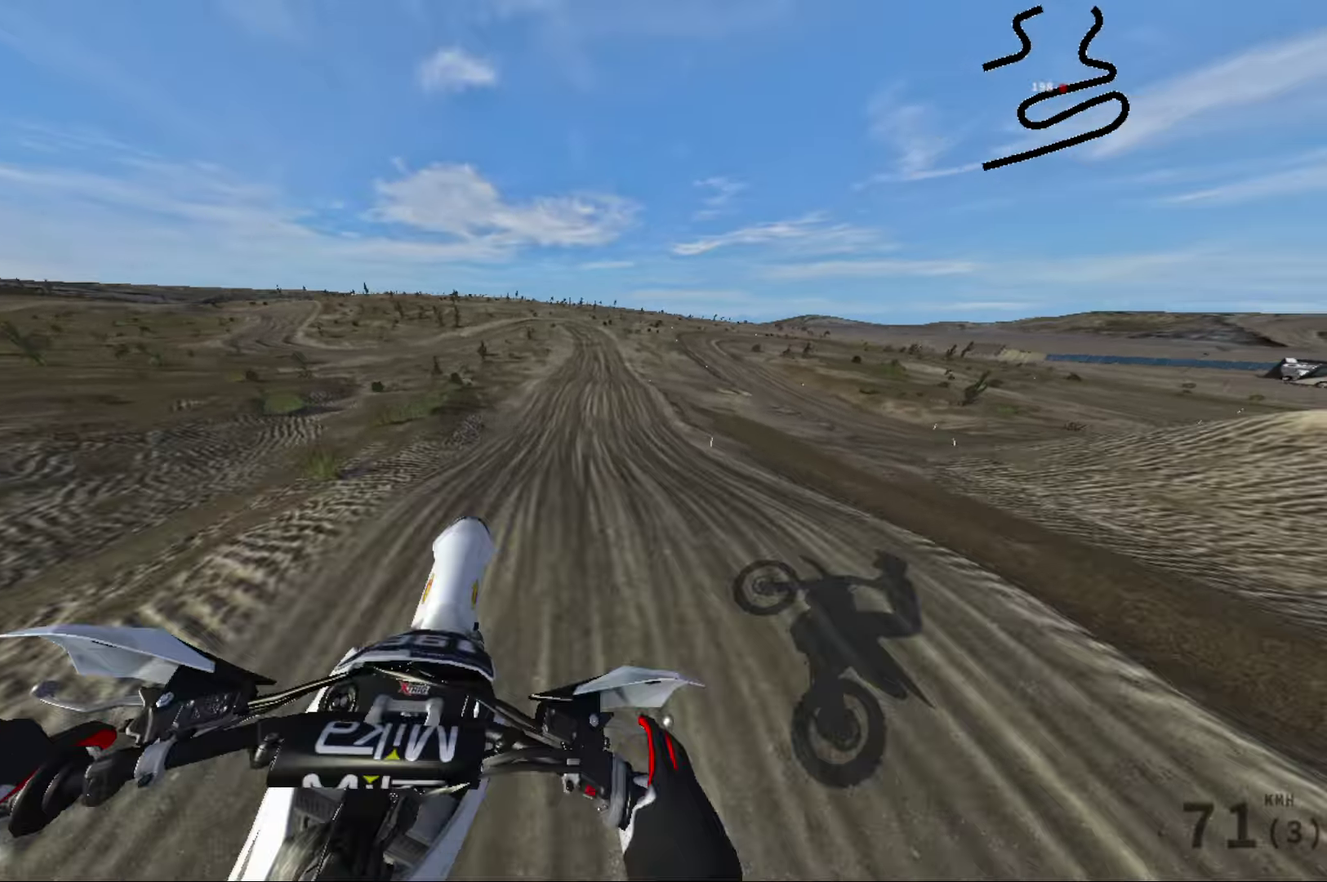
{"dt_ms": 300, "buttons": ["R2"], "left_stick": "center", "right_stick": "down", "events": [[267, "left_stick", "center"]]}
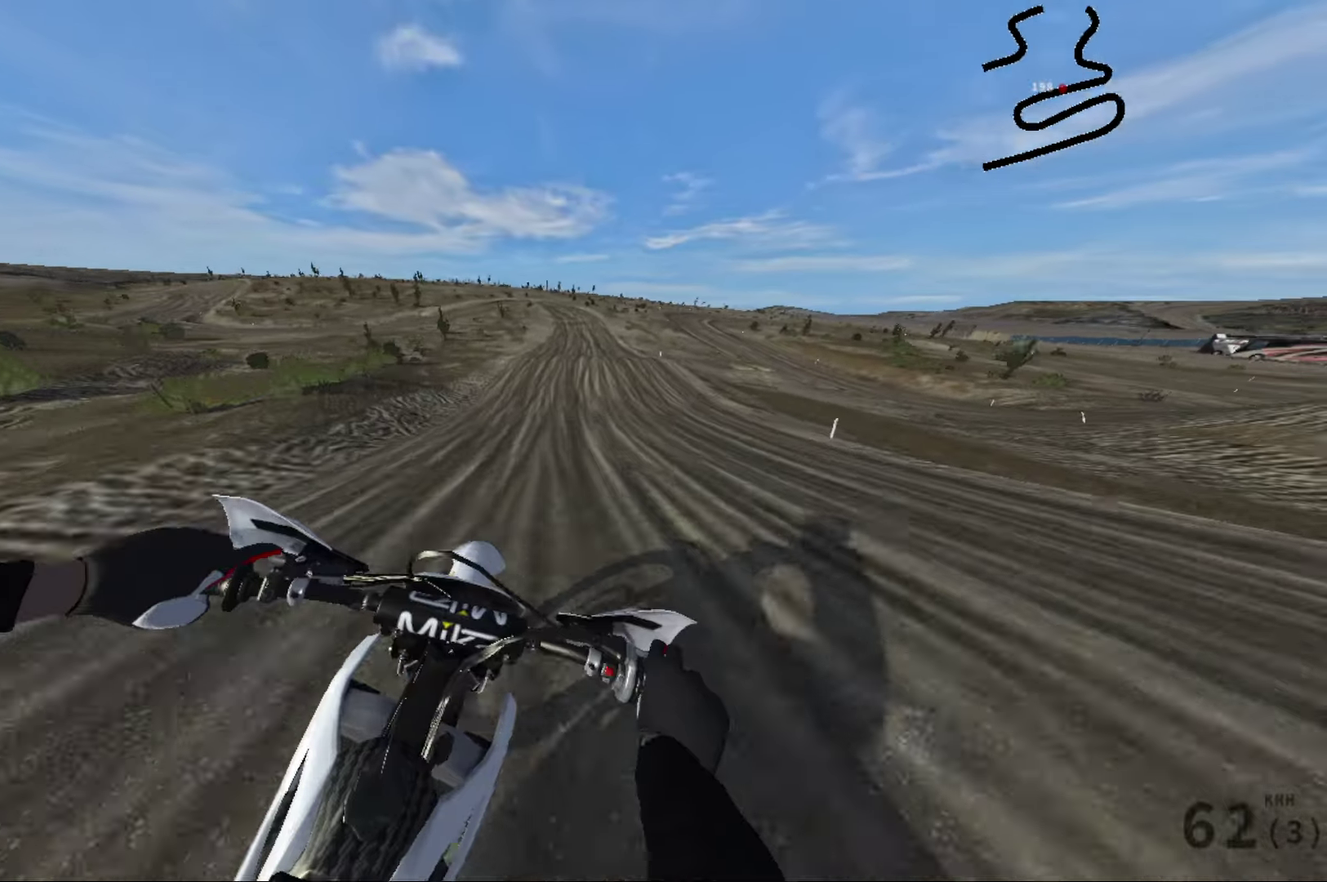
{"dt_ms": 700, "buttons": ["R2"], "left_stick": "center", "right_stick": "up", "events": [[617, "right_stick", "up"]]}
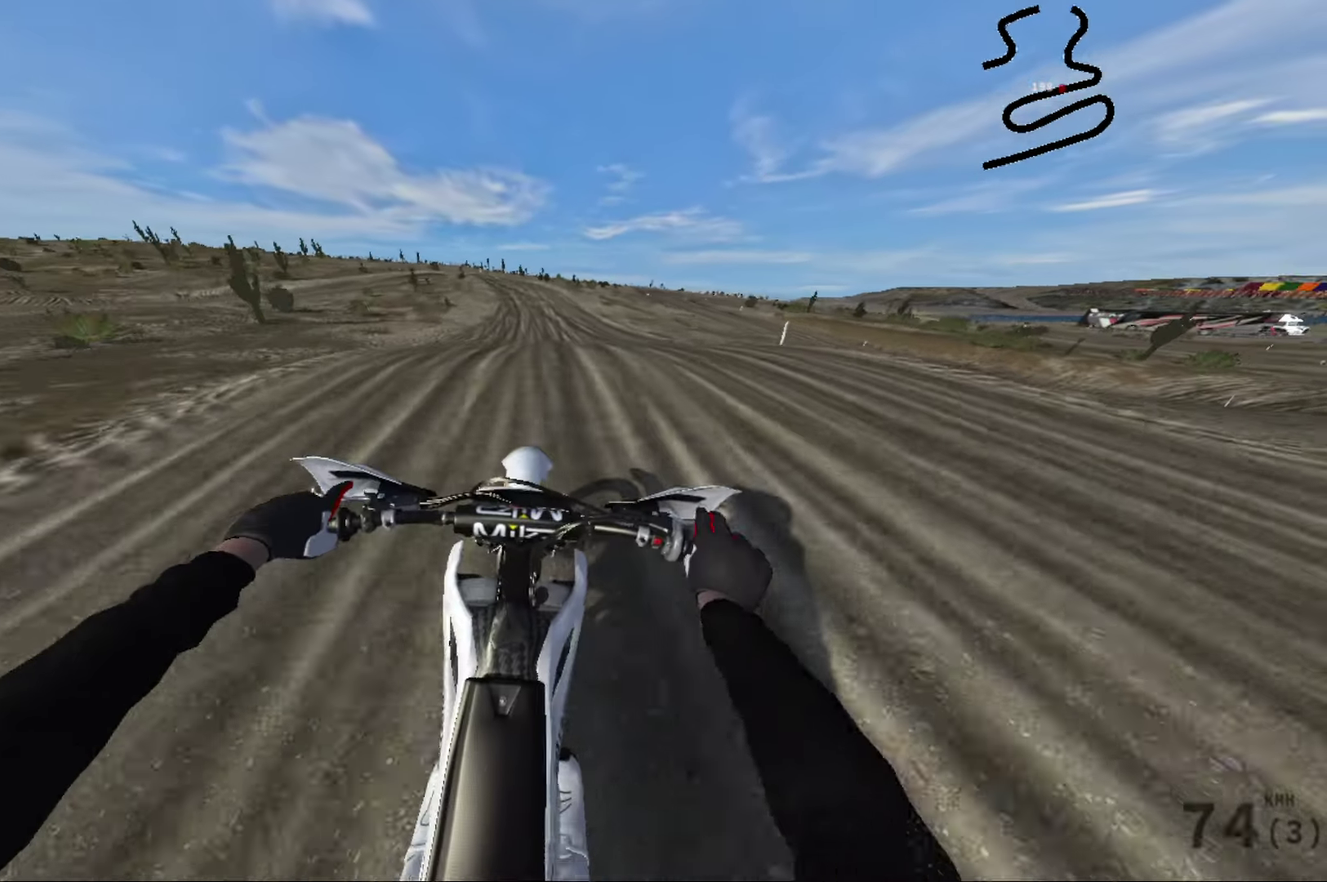
{"dt_ms": 300, "buttons": ["R2"], "left_stick": "center", "right_stick": "up", "events": []}
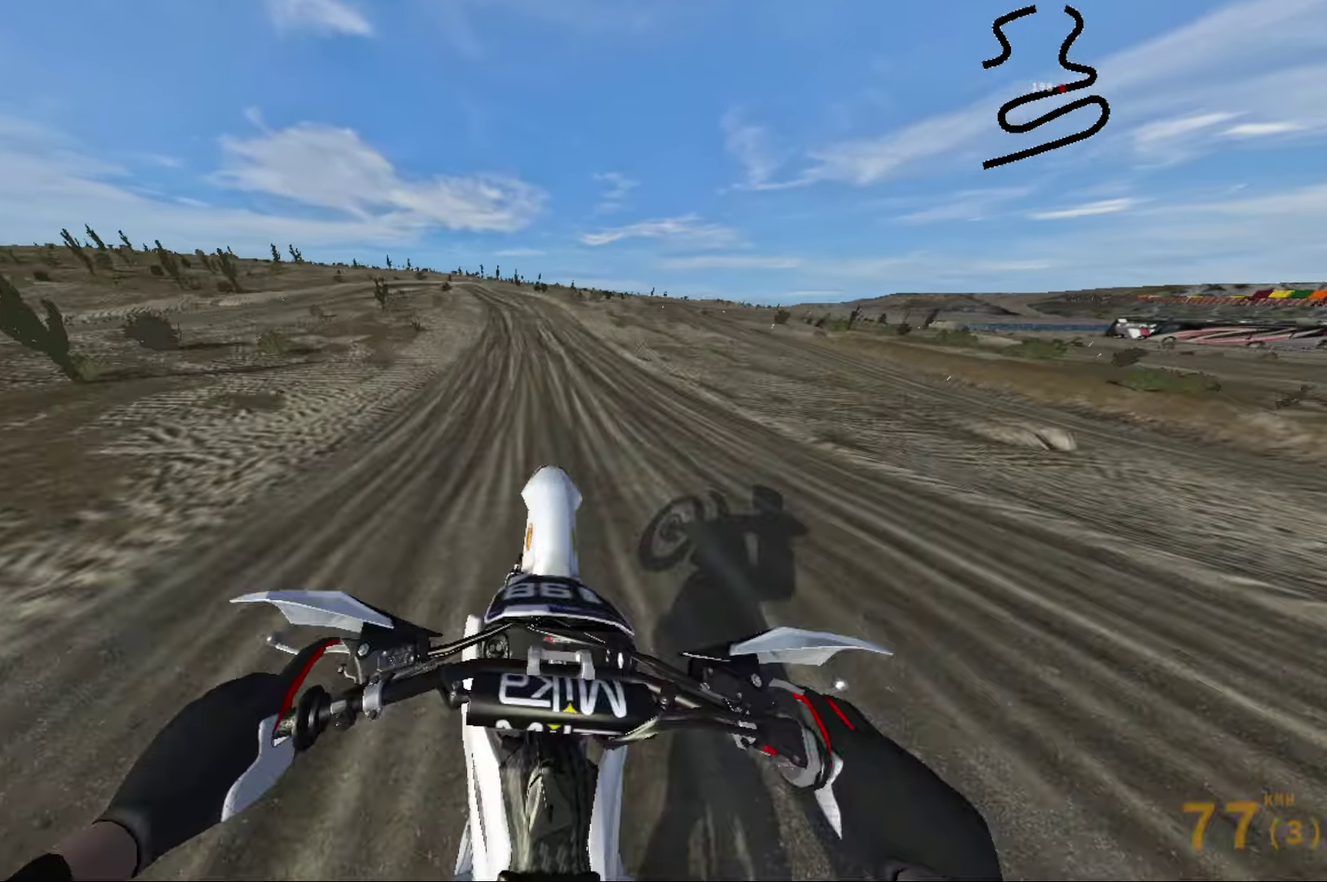
{"dt_ms": 700, "buttons": ["R2"], "left_stick": "left", "right_stick": "center", "events": [[50, "left_stick", "left"], [233, "R2", "up"], [267, "R1", "down"], [383, "R1", "up"], [400, "left_stick", "center"], [450, "R2", "down"], [683, "left_stick", "left"], [700, "right_stick", "center"]]}
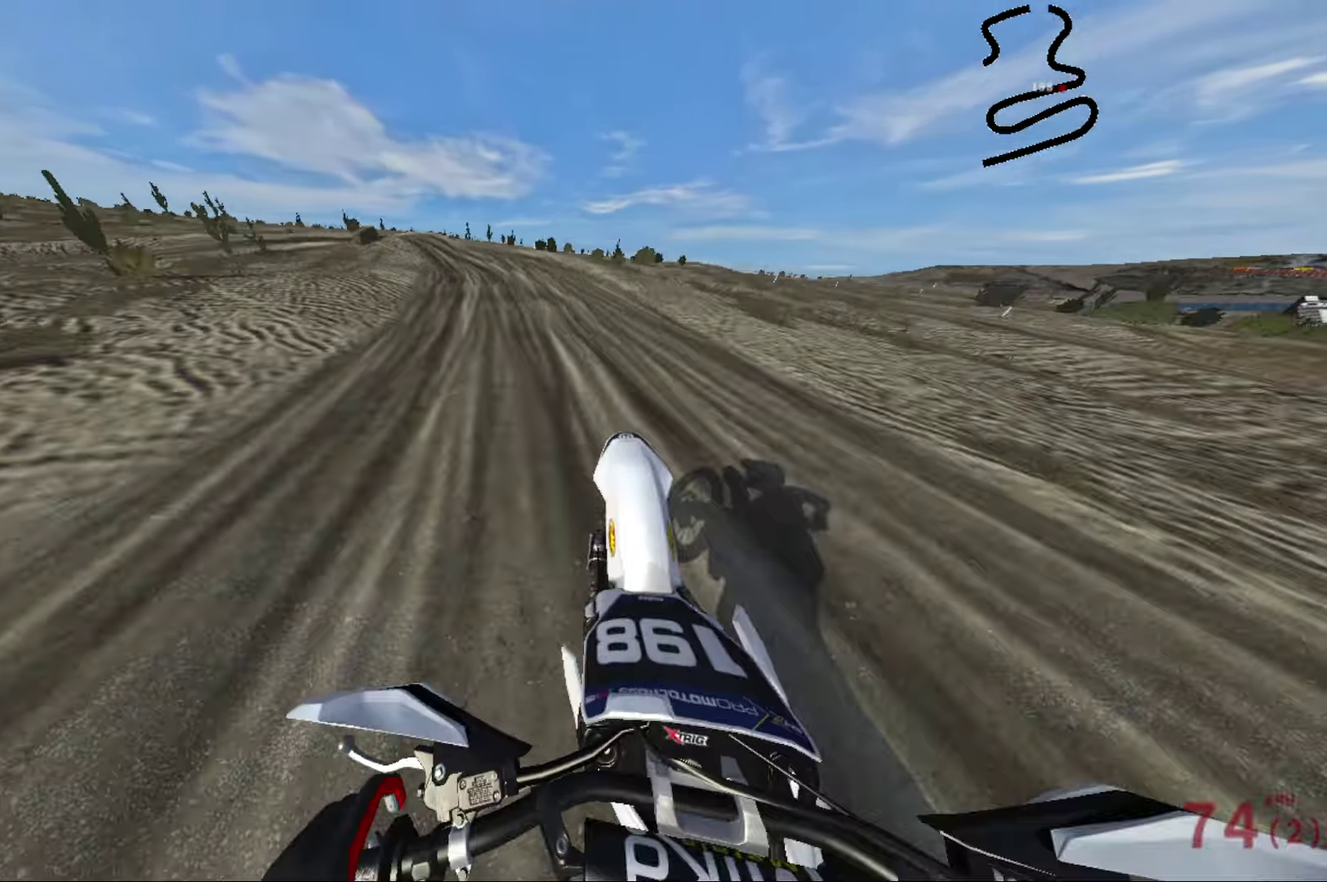
{"dt_ms": 300, "buttons": [], "left_stick": "left", "right_stick": "center", "events": [[200, "R2", "up"]]}
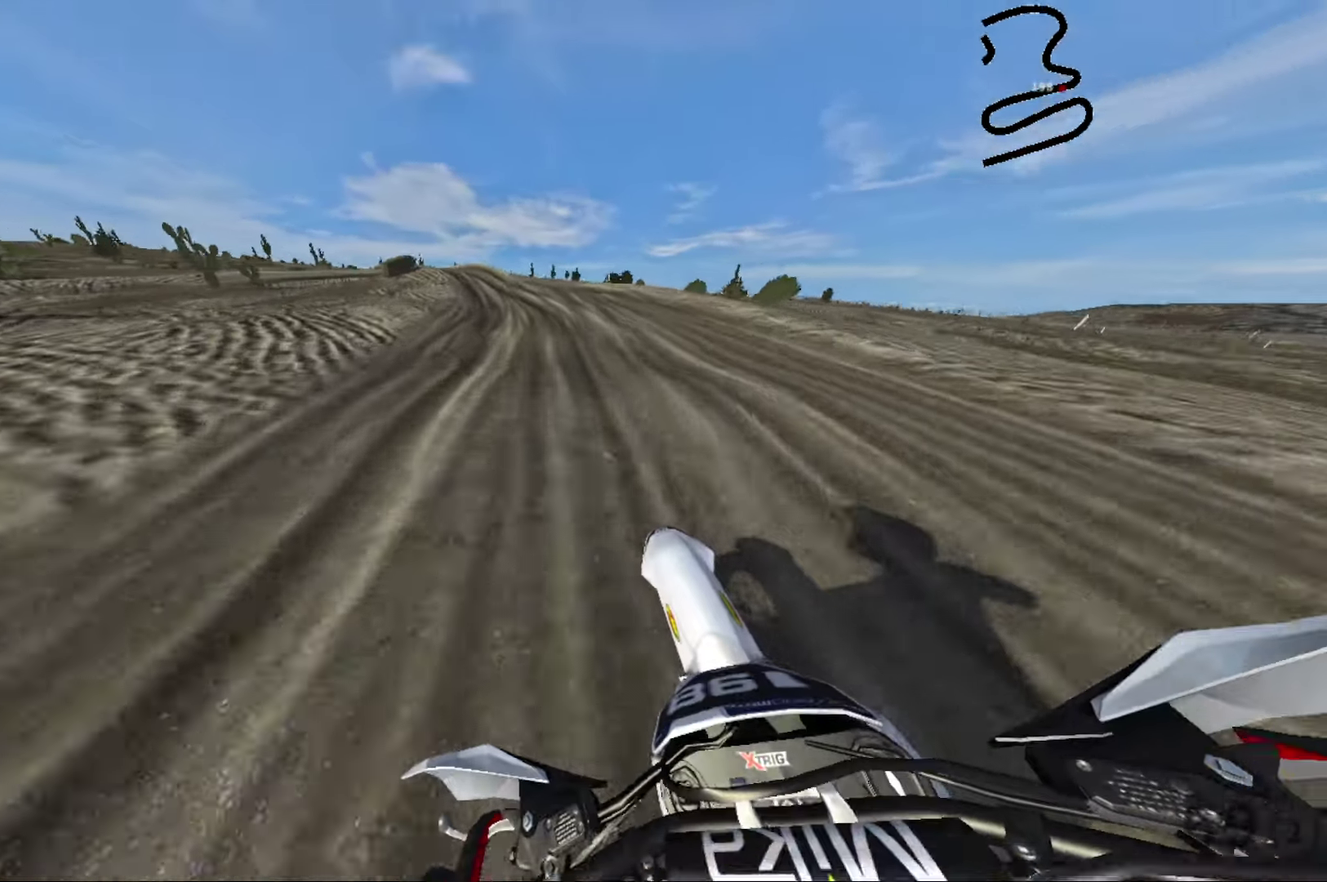
{"dt_ms": 700, "buttons": ["L2"], "left_stick": "left", "right_stick": "down-left", "events": [[50, "left_stick", "center"], [67, "right_stick", "left"], [183, "right_stick", "center"], [467, "left_stick", "left"], [467, "right_stick", "down"], [567, "L2", "down"], [600, "right_stick", "down-left"]]}
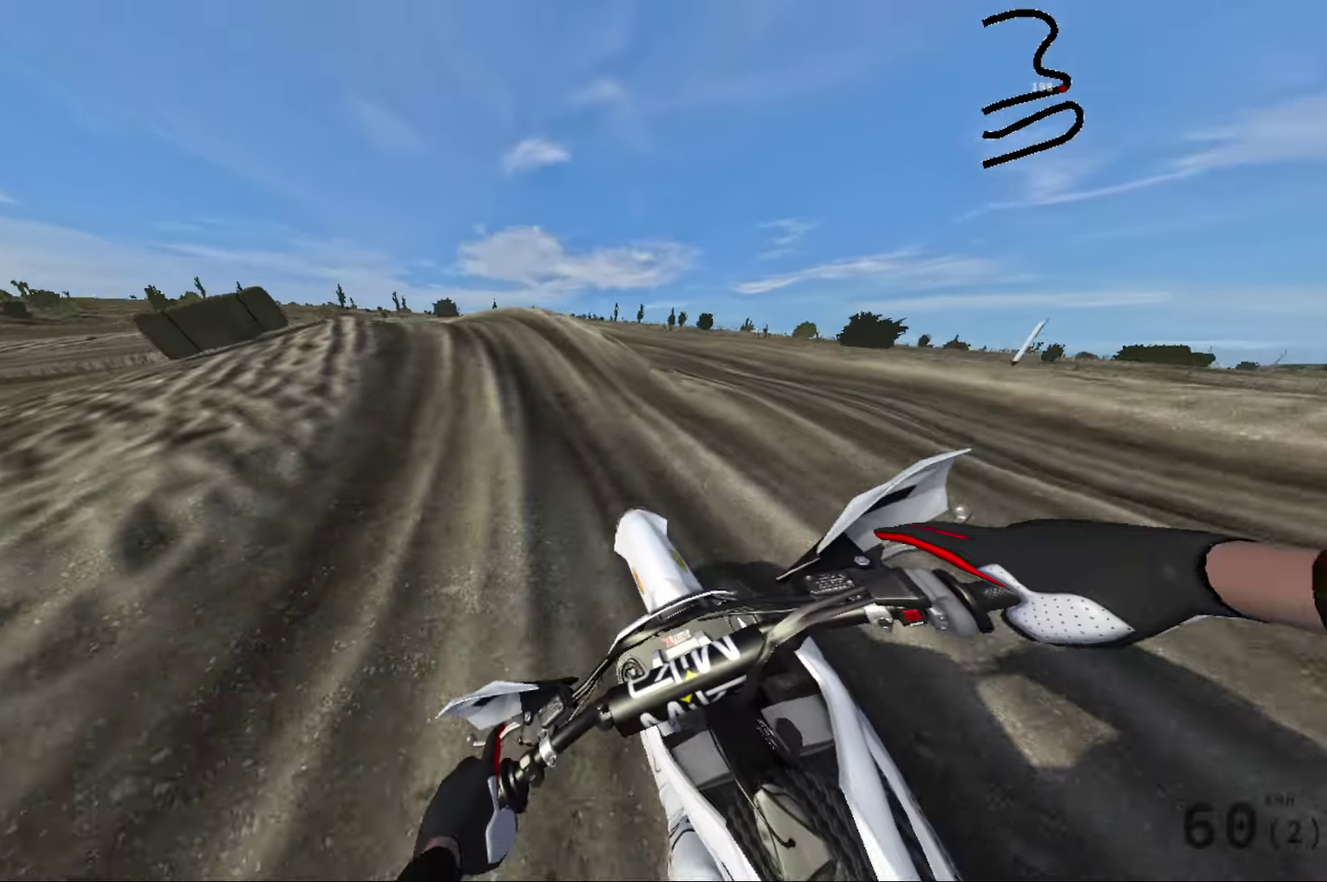
{"dt_ms": 300, "buttons": [], "left_stick": "down-left", "right_stick": "down-left"}